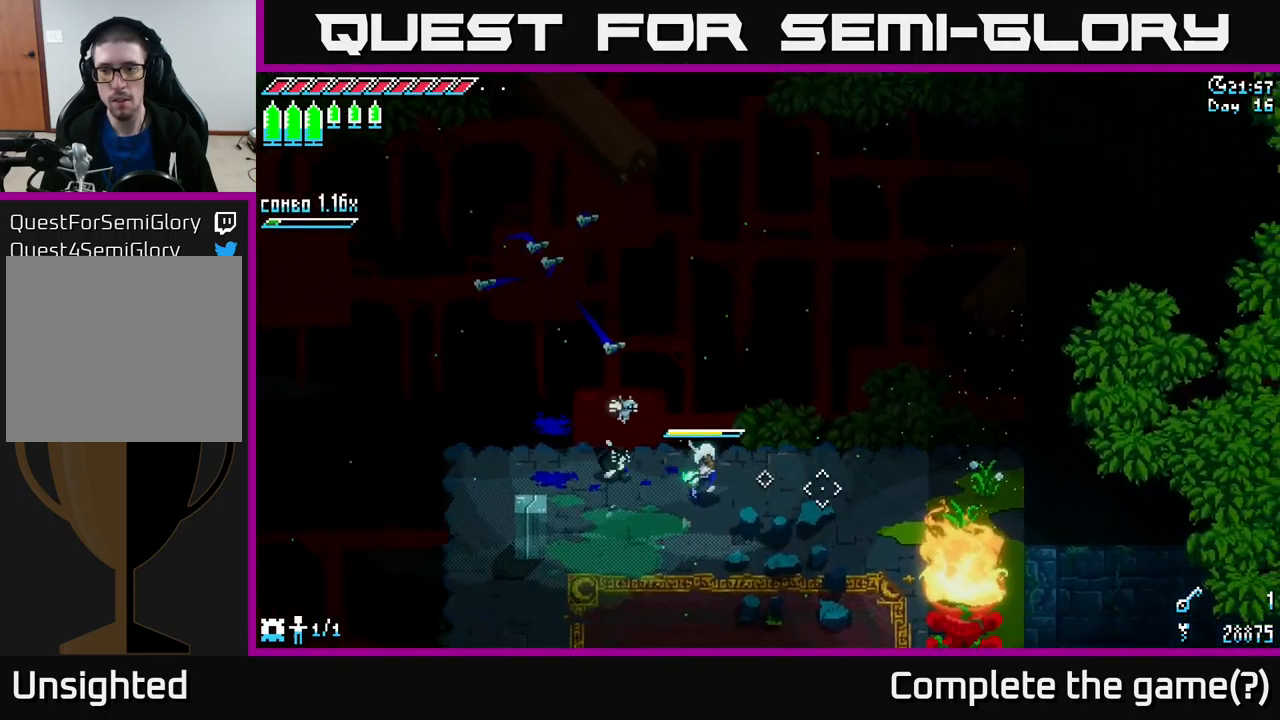
Gameplay with a controller (Xbox layout); each line is a JSON object with the inputs held at the frame after it. "events" lists button and stick changes between this image and that frame as [ms after this image, input, new state], when the widget could be followed in between.
{"buttons": ["X"], "left_stick": "down-right", "right_stick": "center", "events": [[100, "right_stick", "center"], [233, "X", "down"]]}
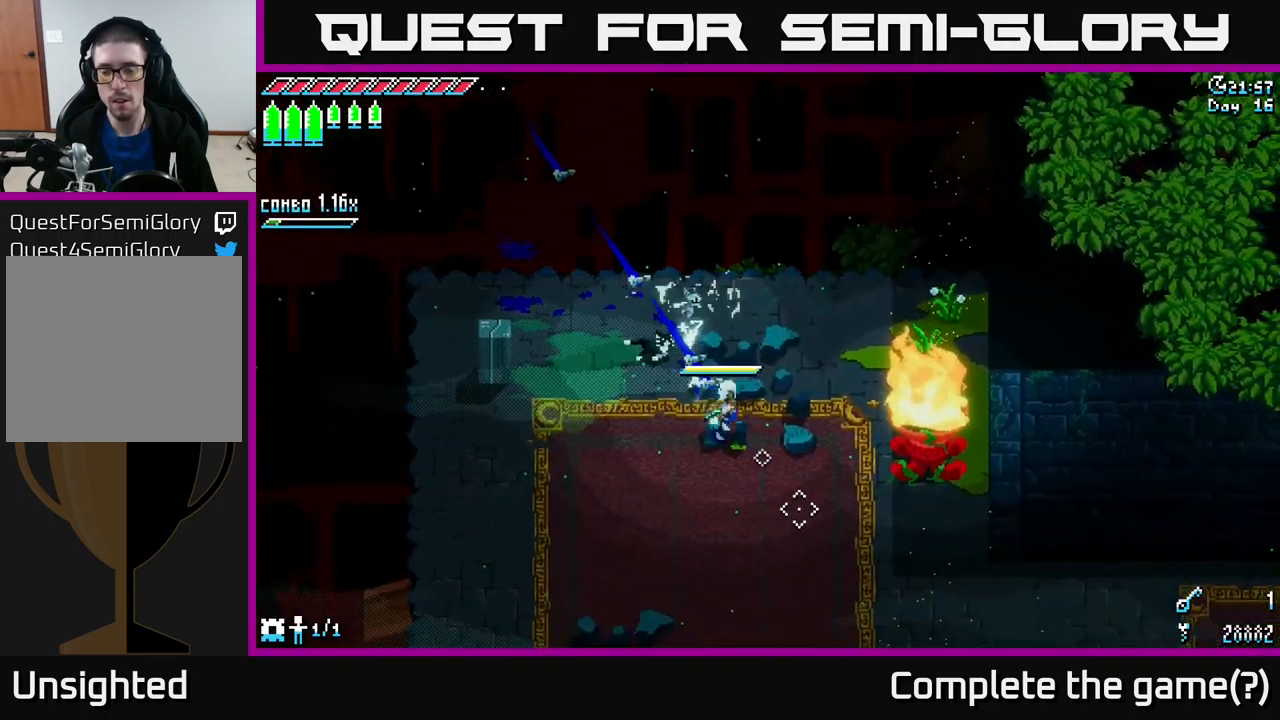
{"buttons": [], "left_stick": "up-right", "right_stick": "center", "events": [[466, "X", "up"], [500, "left_stick", "up-right"]]}
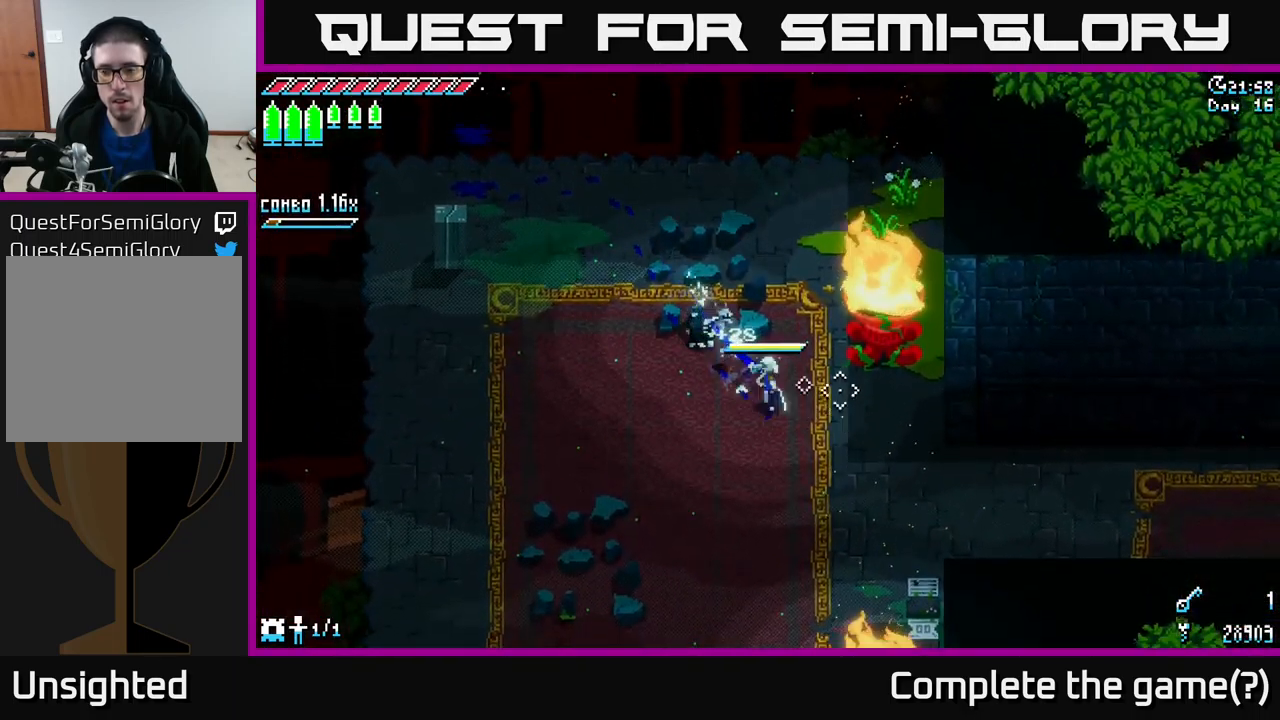
{"buttons": ["X"], "left_stick": "up", "right_stick": "center", "events": [[33, "left_stick", "up"], [350, "X", "down"]]}
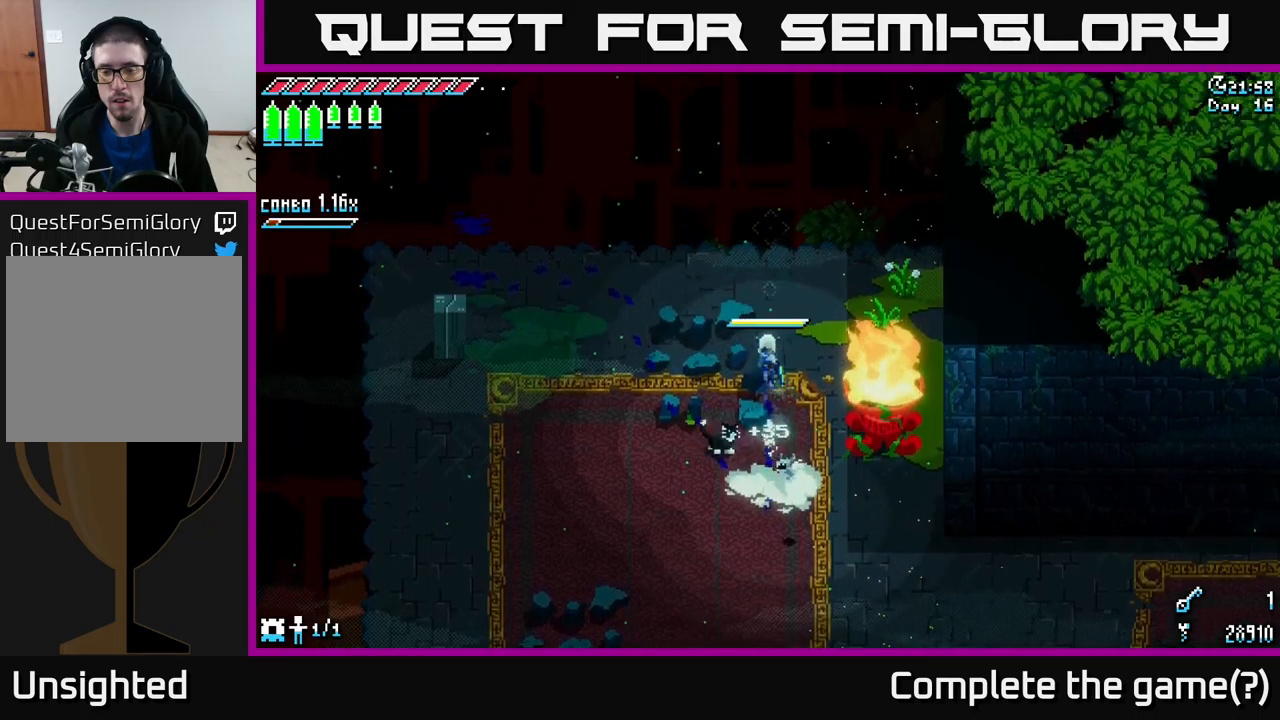
{"buttons": [], "left_stick": "up", "right_stick": "up", "events": [[150, "left_stick", "up-right"], [183, "X", "up"], [383, "right_stick", "up"], [483, "left_stick", "up"]]}
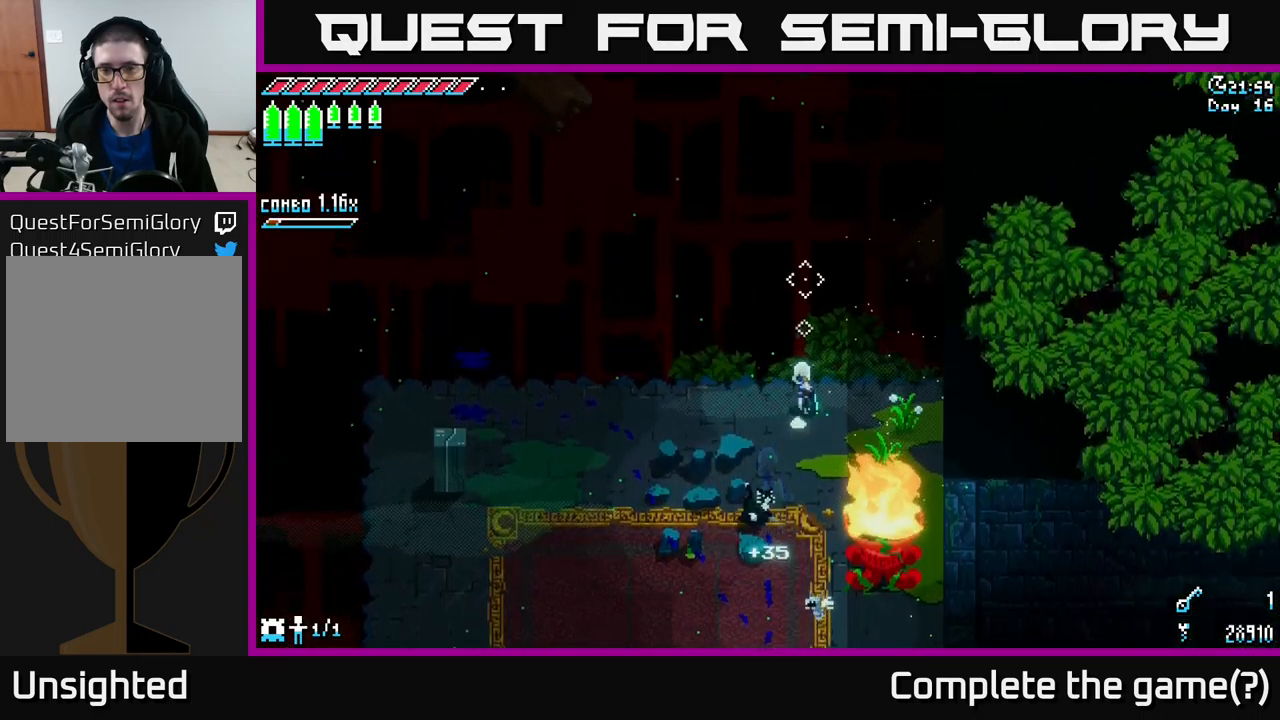
{"buttons": [], "left_stick": "center", "right_stick": "up", "events": [[200, "left_stick", "center"]]}
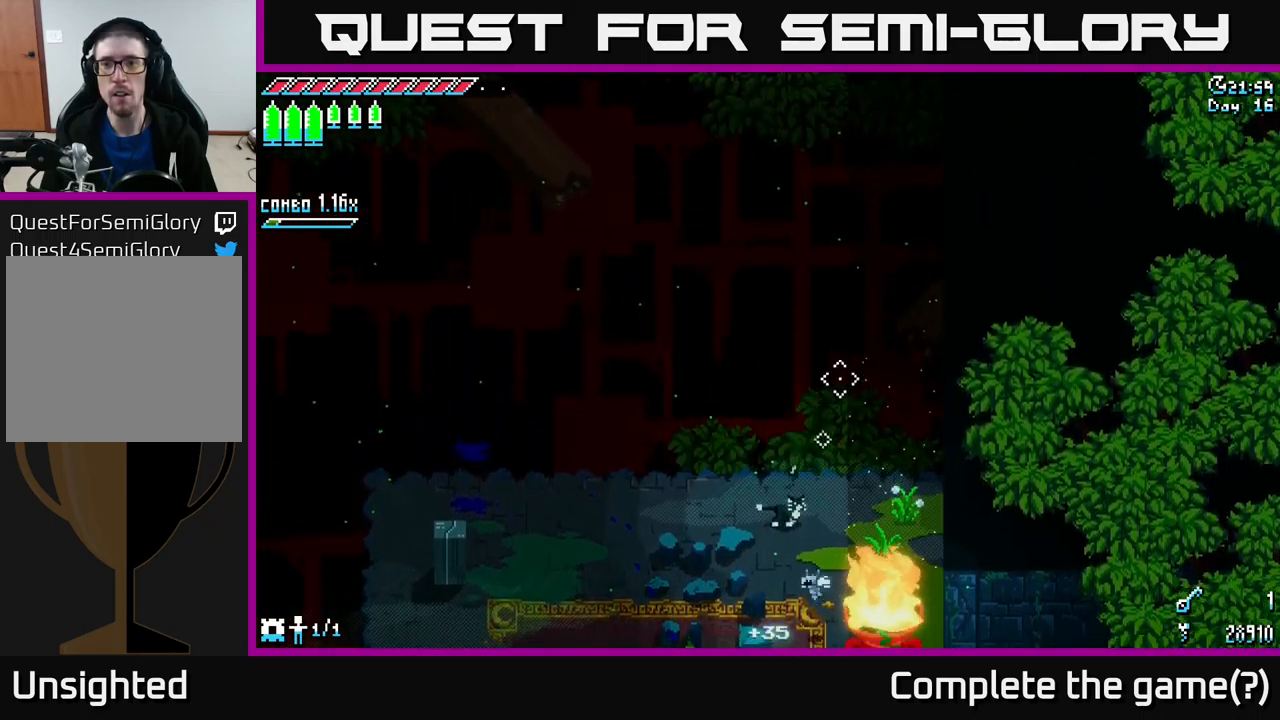
{"buttons": [], "left_stick": "center", "right_stick": "up", "events": [[167, "L2", "down"], [233, "L2", "up"]]}
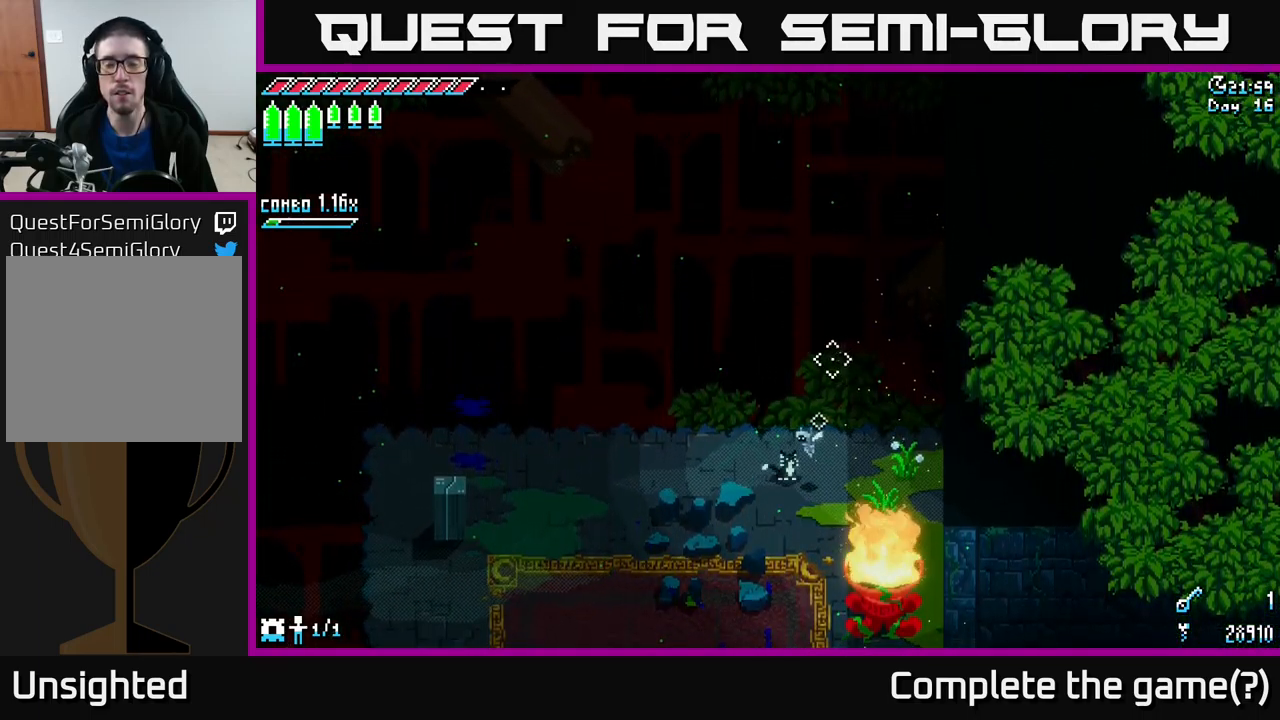
{"buttons": [], "left_stick": "center", "right_stick": "center", "events": [[150, "right_stick", "center"]]}
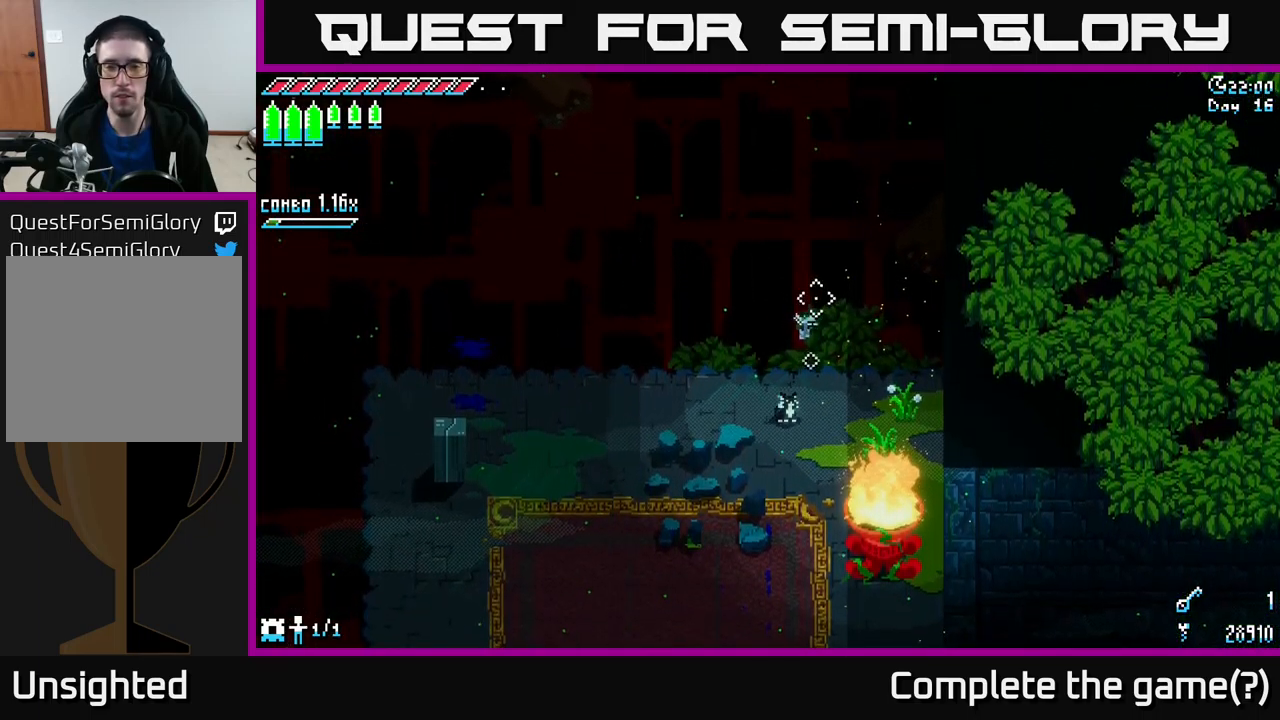
{"buttons": [], "left_stick": "center", "right_stick": "up-right", "events": [[33, "right_stick", "up-right"], [83, "left_stick", "up-right"], [200, "left_stick", "center"]]}
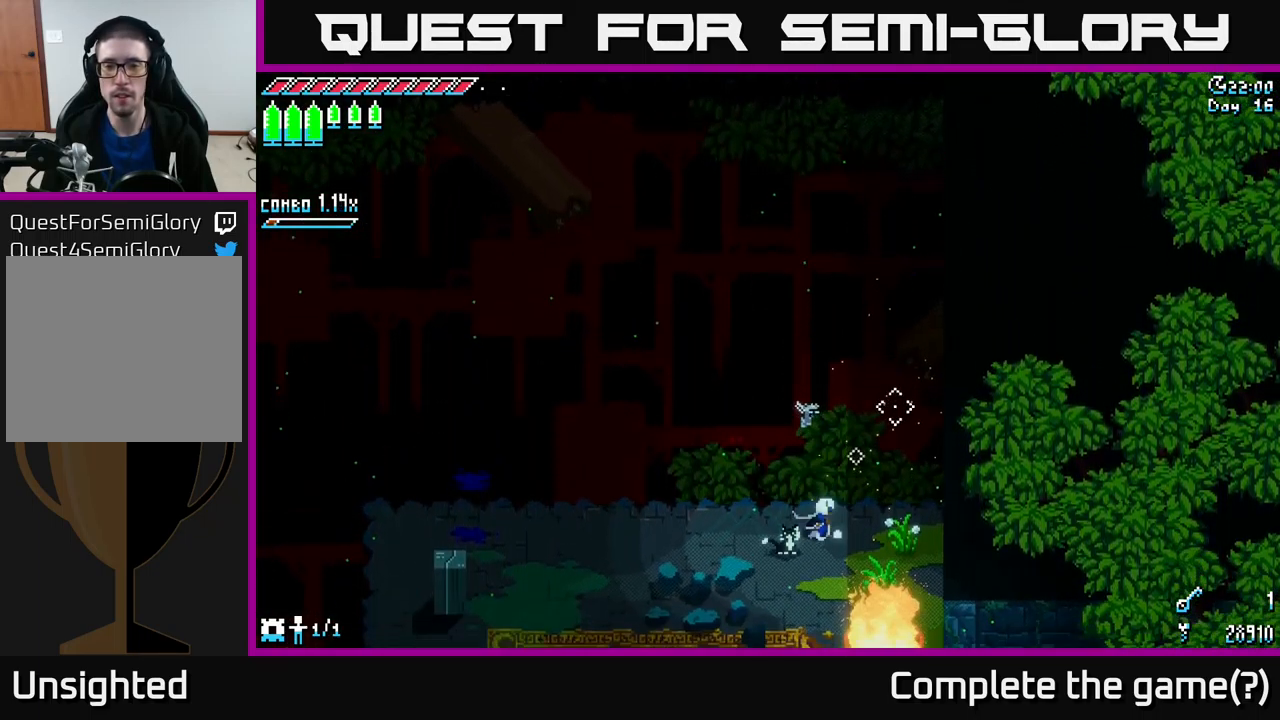
{"buttons": [], "left_stick": "center", "right_stick": "up-right", "events": [[150, "L2", "down"], [283, "L2", "up"]]}
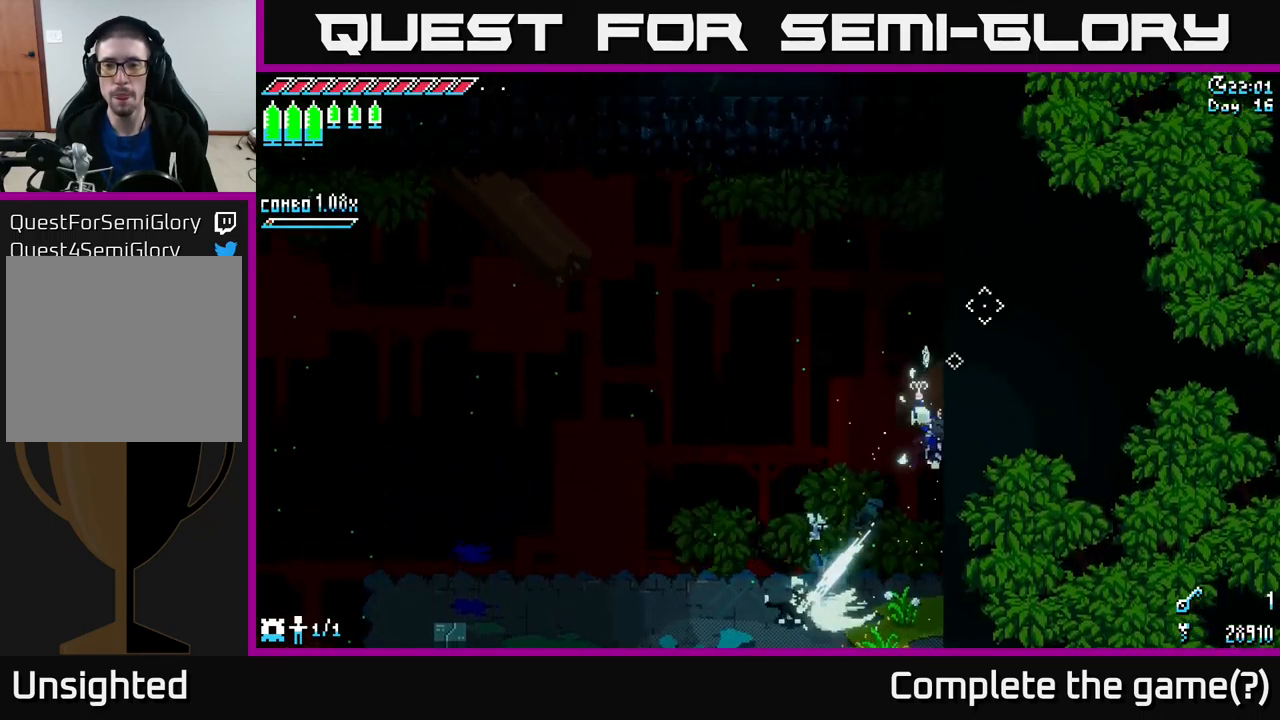
{"buttons": [], "left_stick": "center", "right_stick": "up", "events": [[100, "right_stick", "up"]]}
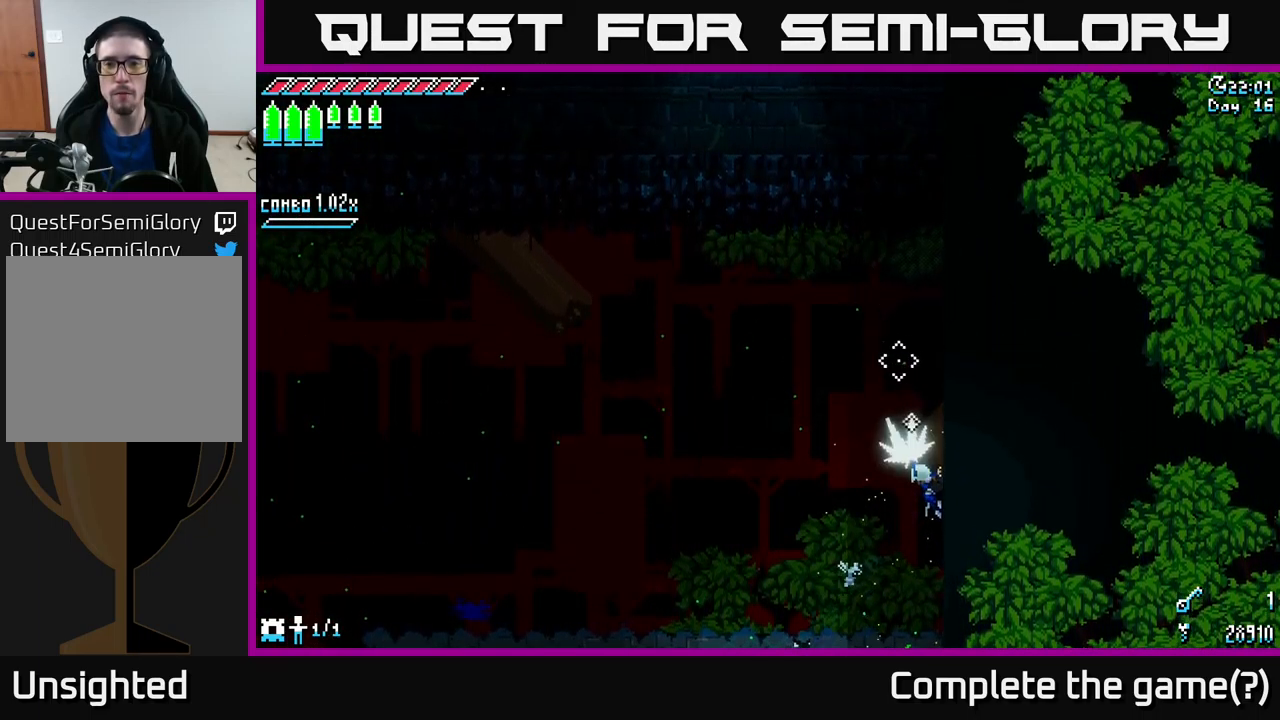
{"buttons": [], "left_stick": "center", "right_stick": "up", "events": [[17, "L2", "down"], [133, "L2", "up"]]}
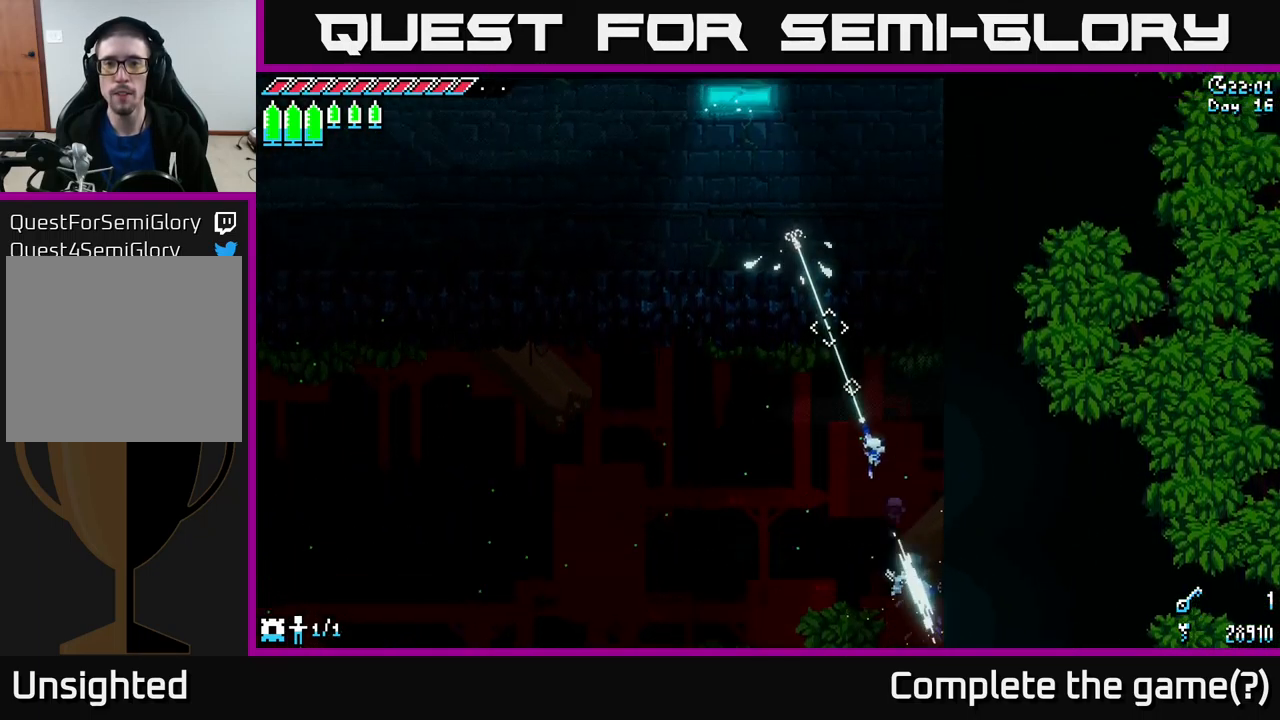
{"buttons": [], "left_stick": "center", "right_stick": "up", "events": []}
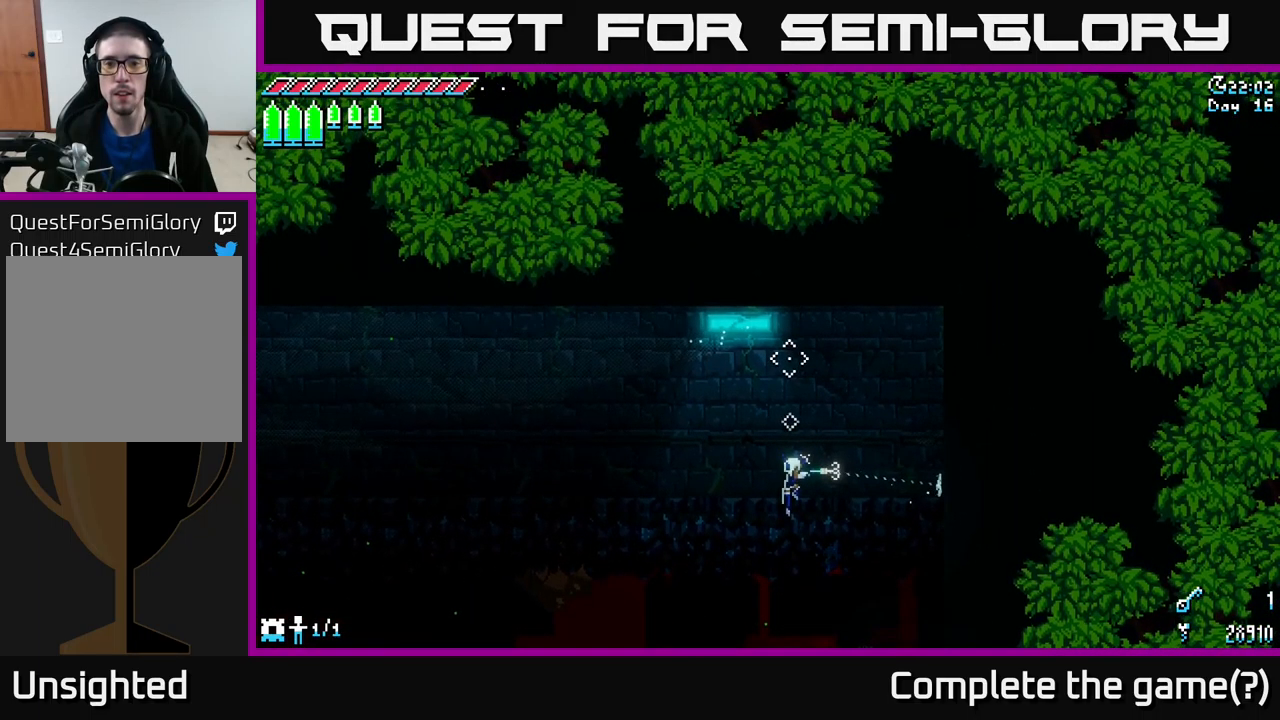
{"buttons": [], "left_stick": "center", "right_stick": "left", "events": [[67, "right_stick", "up-left"], [267, "right_stick", "left"]]}
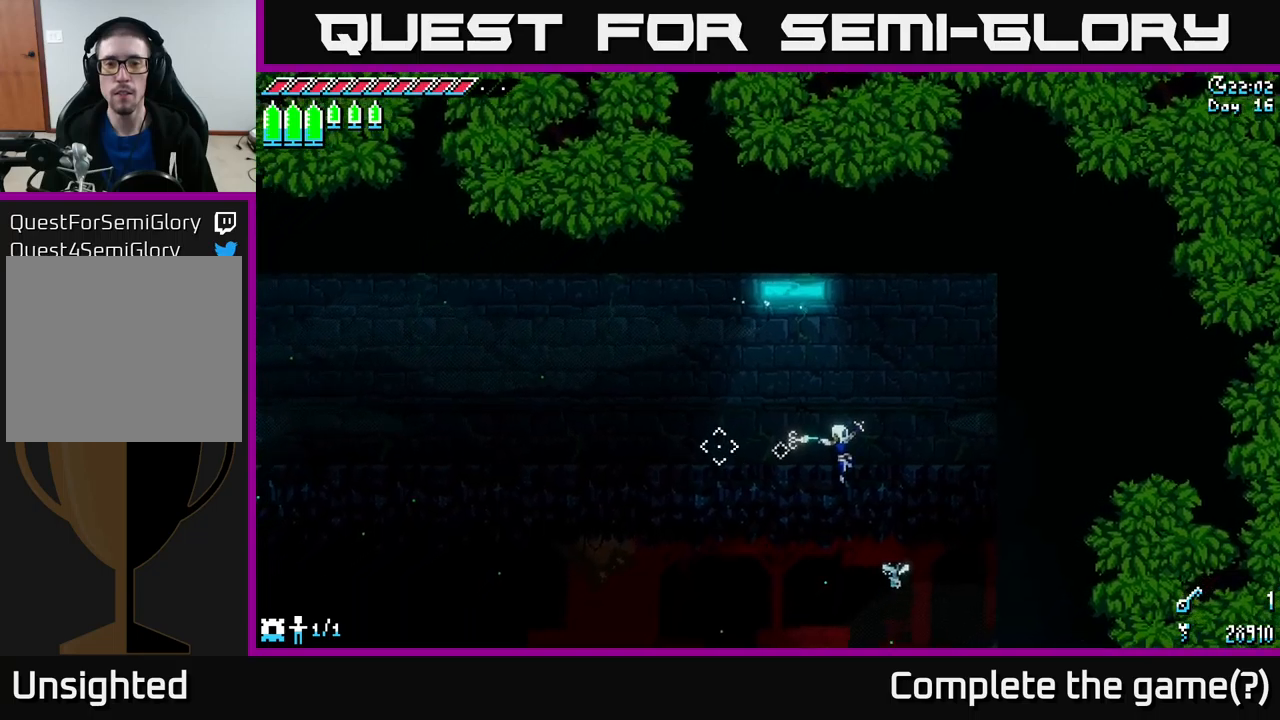
{"buttons": ["SELECT"], "left_stick": "center", "right_stick": "center", "events": [[450, "SELECT", "down"], [500, "right_stick", "center"]]}
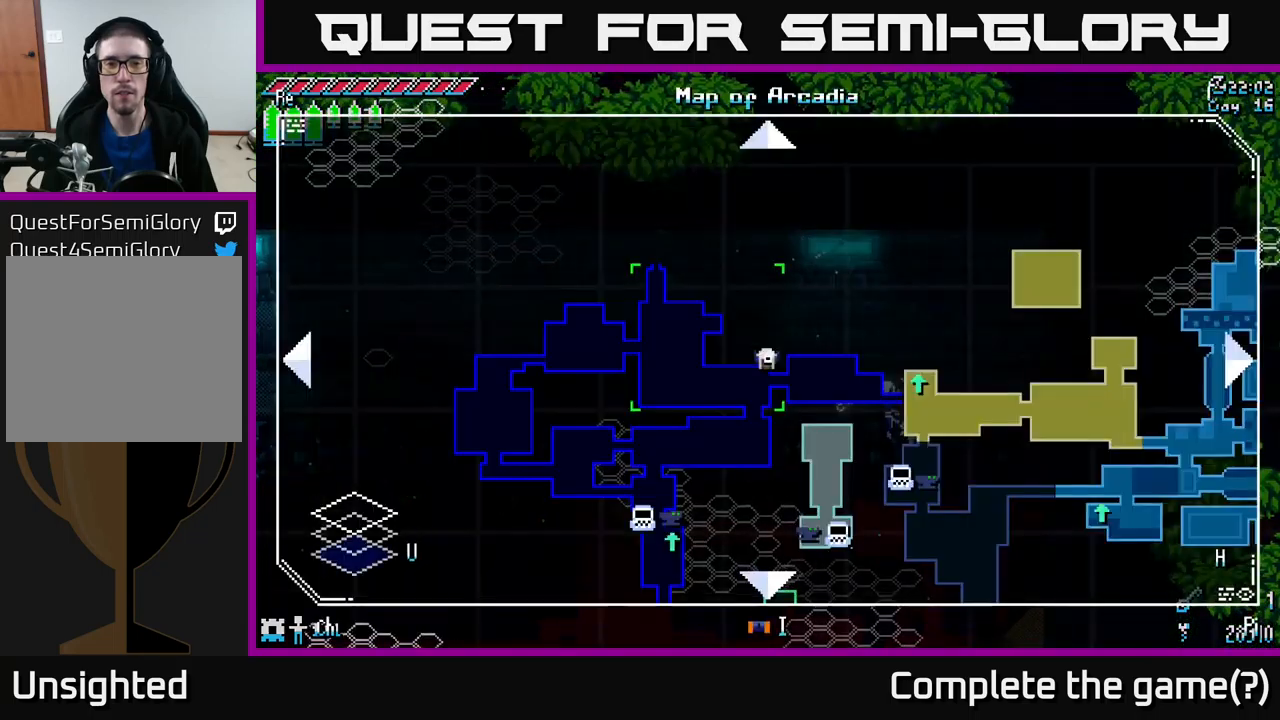
{"buttons": [], "left_stick": "center", "right_stick": "center", "events": [[100, "SELECT", "up"]]}
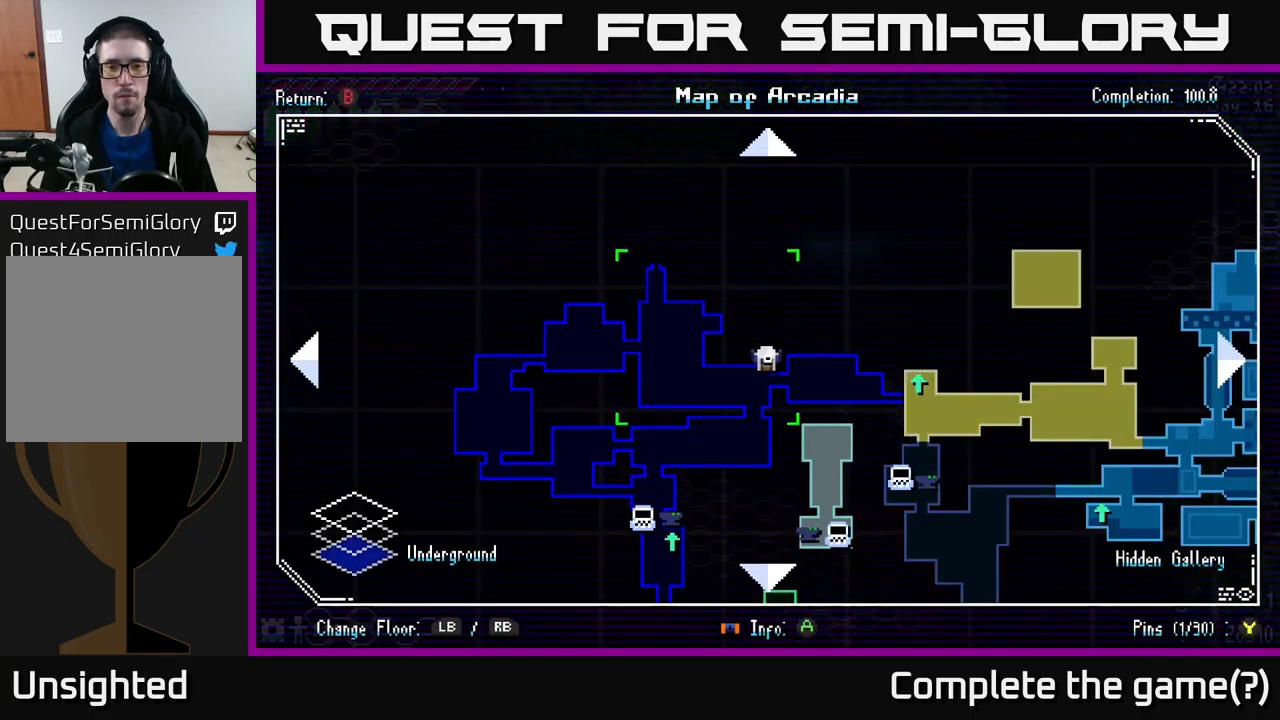
{"buttons": [], "left_stick": "center", "right_stick": "center", "events": []}
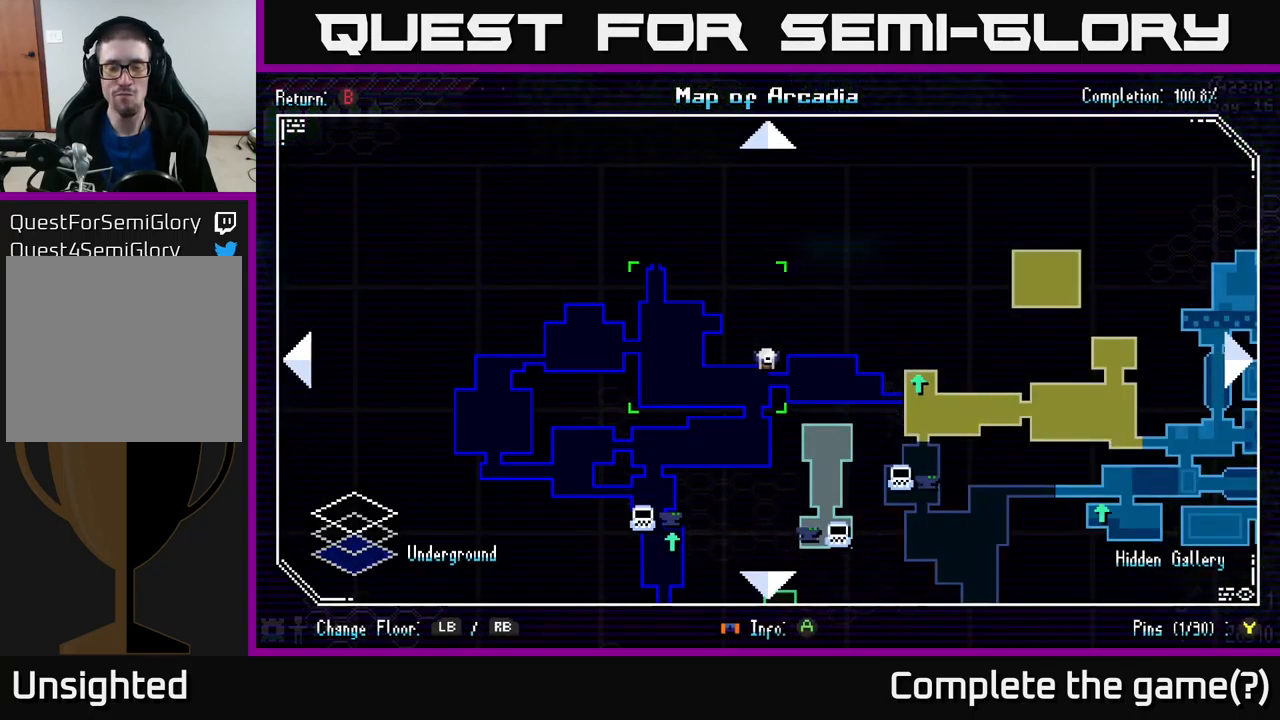
{"buttons": [], "left_stick": "center", "right_stick": "center", "events": []}
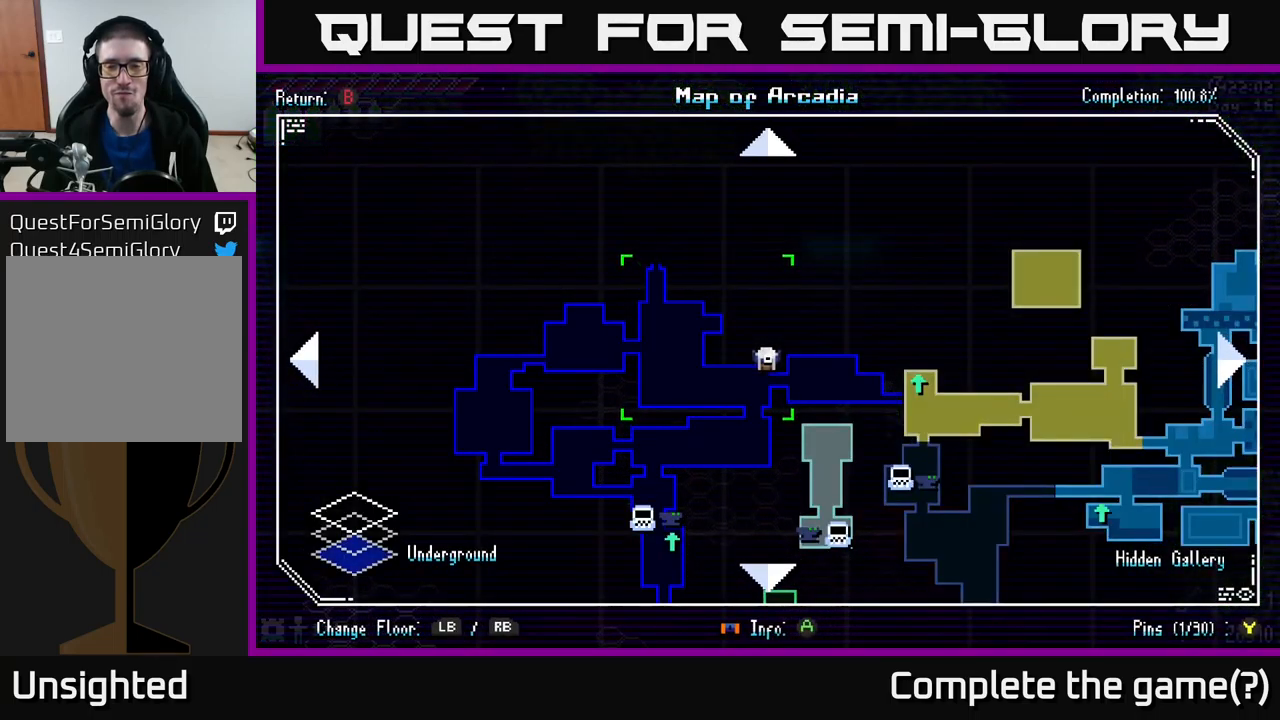
{"buttons": [], "left_stick": "center", "right_stick": "center", "events": []}
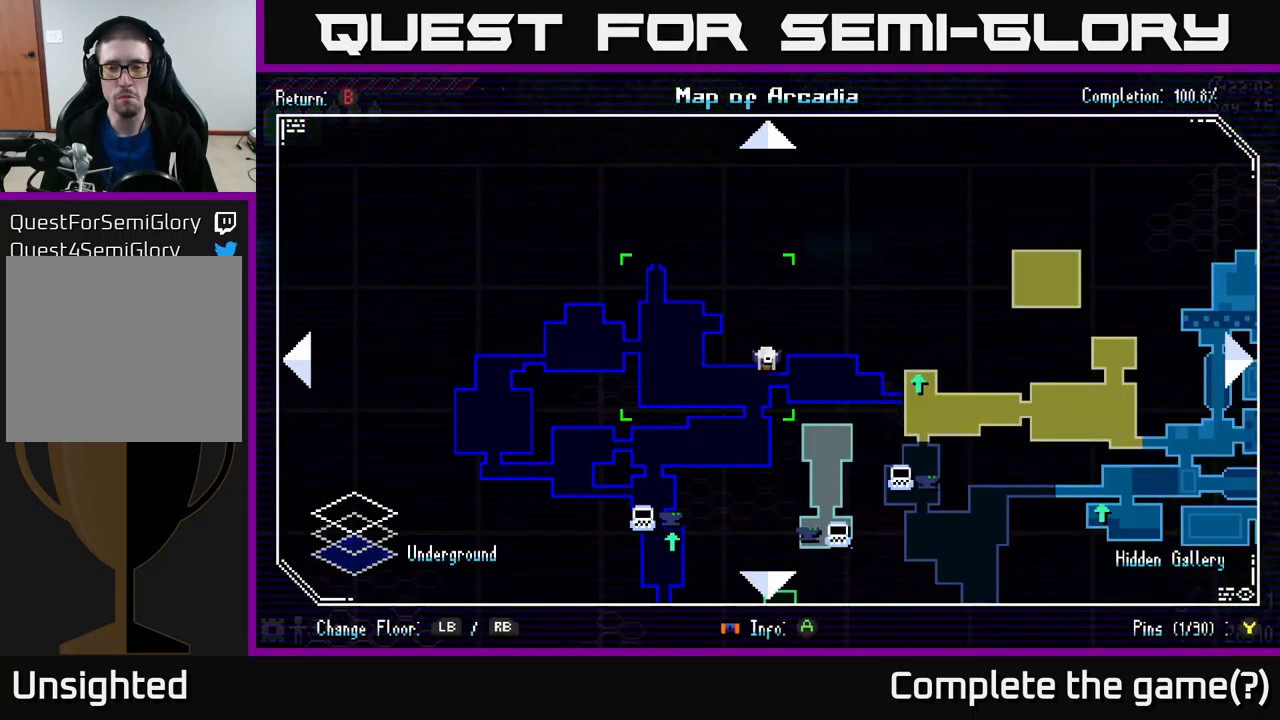
{"buttons": [], "left_stick": "center", "right_stick": "center", "events": []}
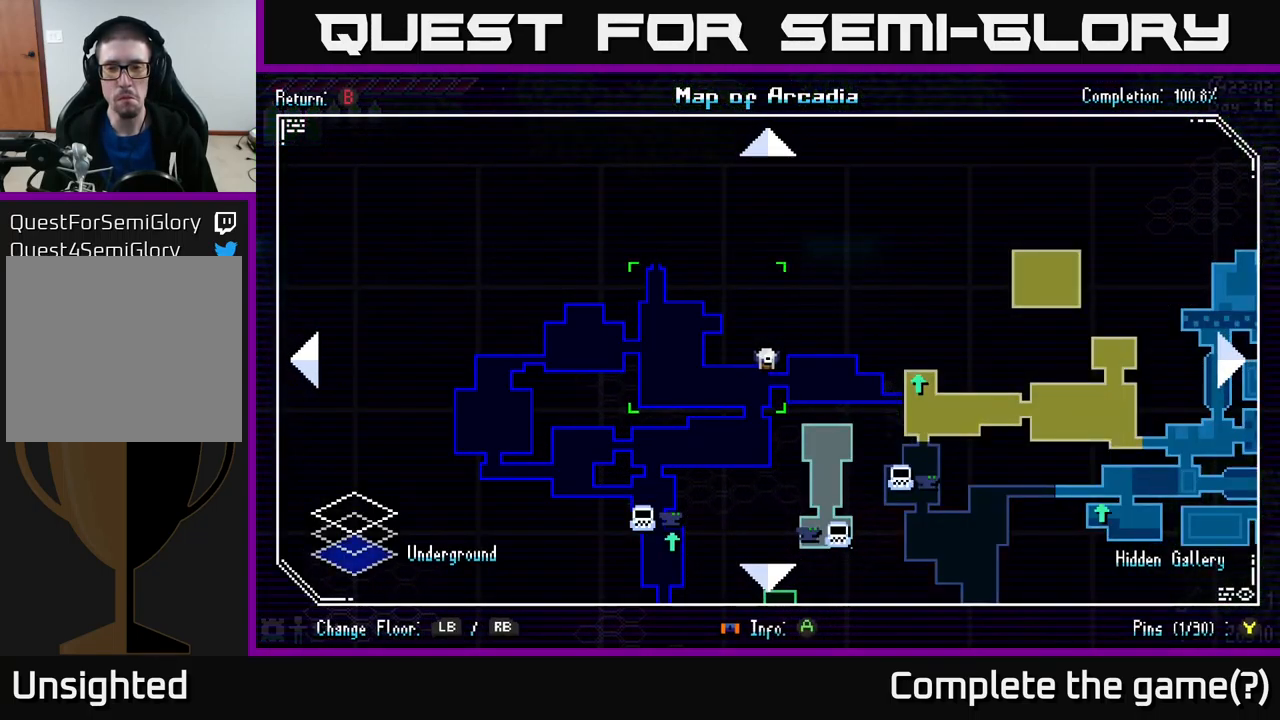
{"buttons": [], "left_stick": "center", "right_stick": "center", "events": []}
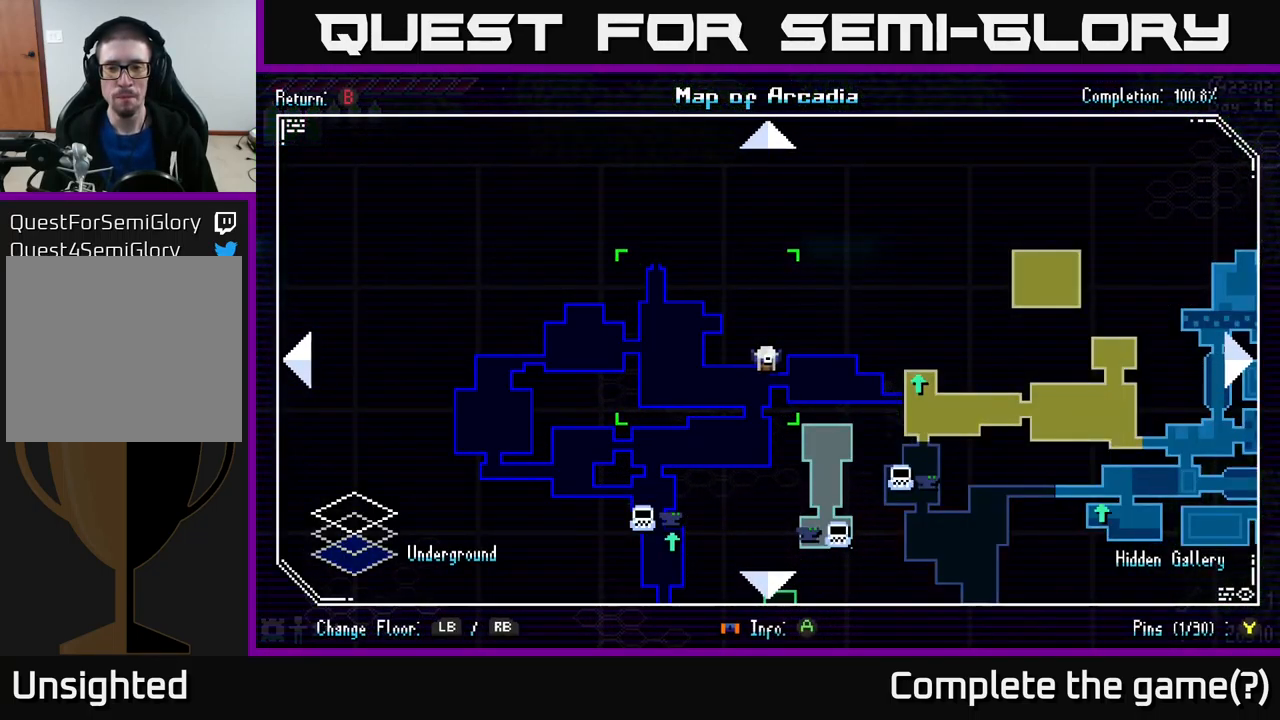
{"buttons": [], "left_stick": "center", "right_stick": "center", "events": [[367, "SELECT", "down"], [417, "SELECT", "up"]]}
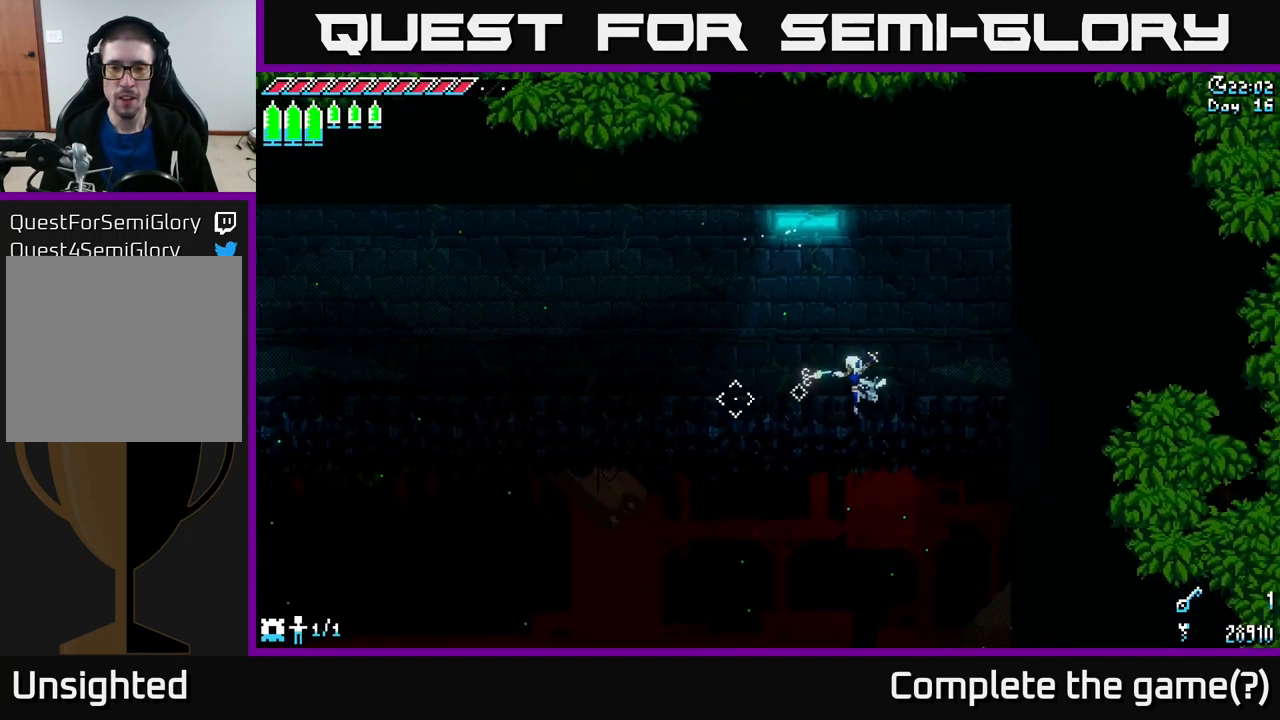
{"buttons": [], "left_stick": "center", "right_stick": "down-right", "events": [[200, "right_stick", "down"], [317, "right_stick", "down-right"]]}
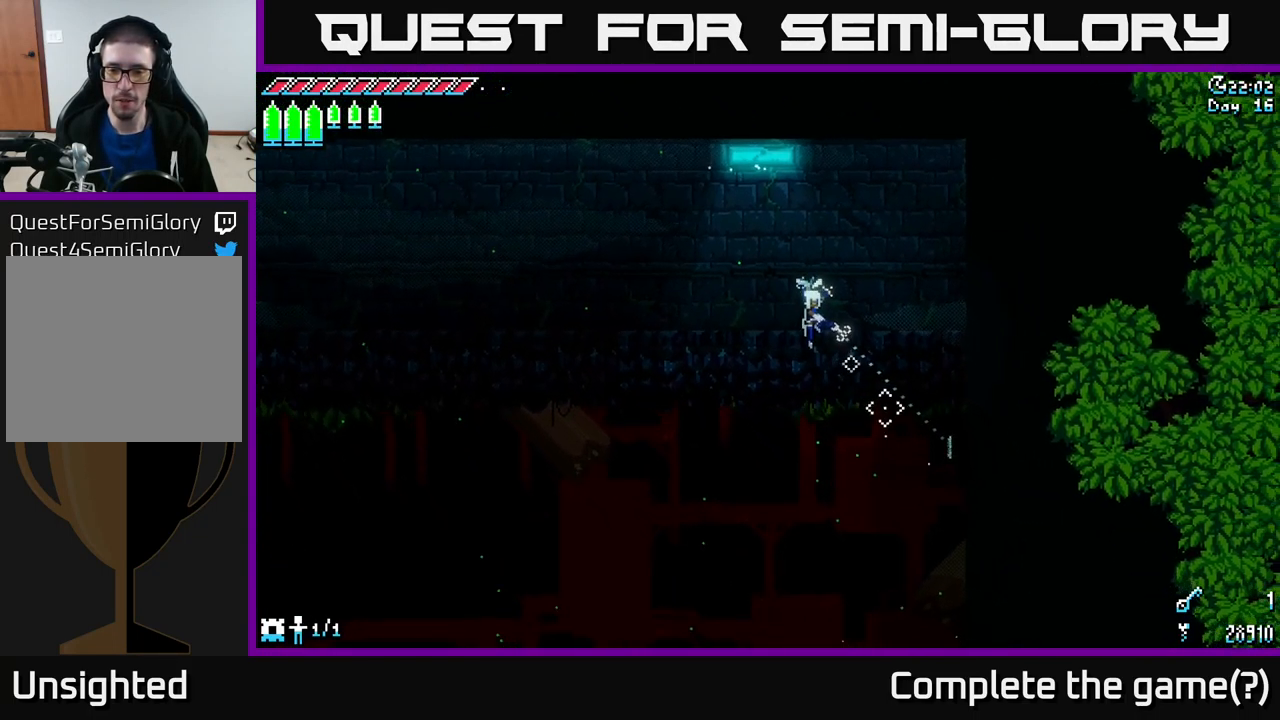
{"buttons": [], "left_stick": "center", "right_stick": "down", "events": [[67, "L2", "down"], [184, "L2", "up"], [450, "right_stick", "down"]]}
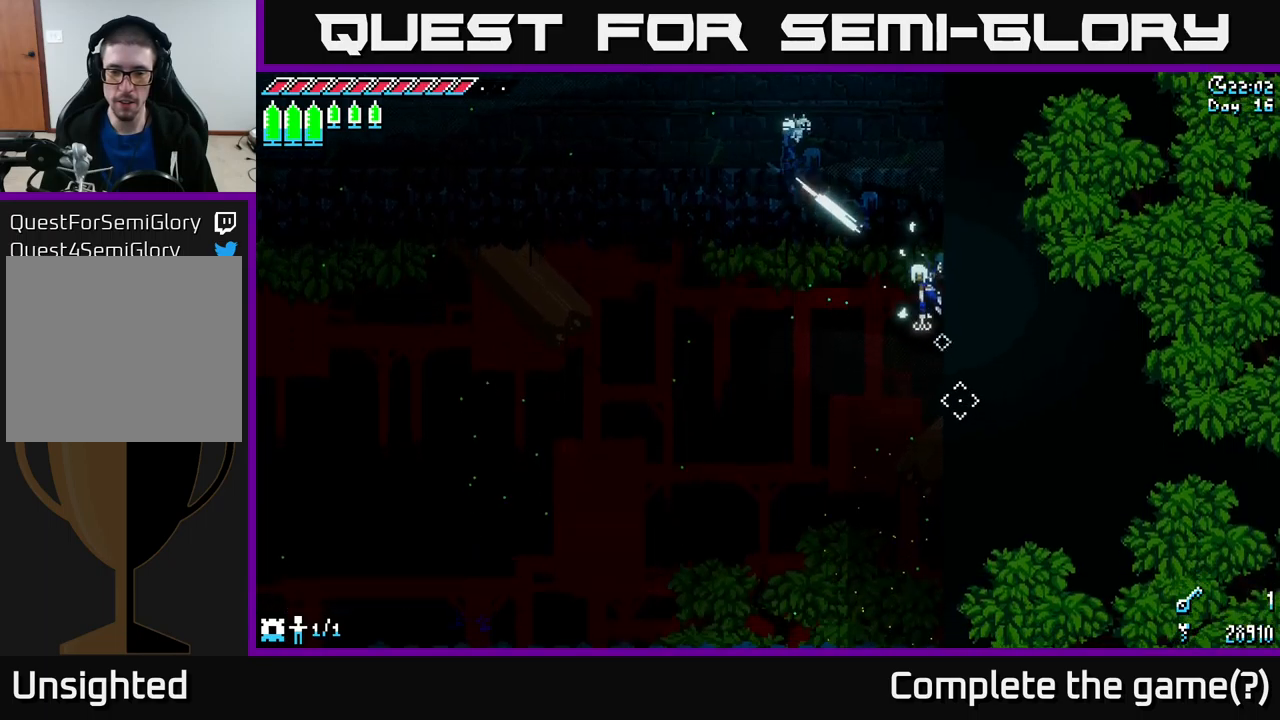
{"buttons": [], "left_stick": "center", "right_stick": "down", "events": []}
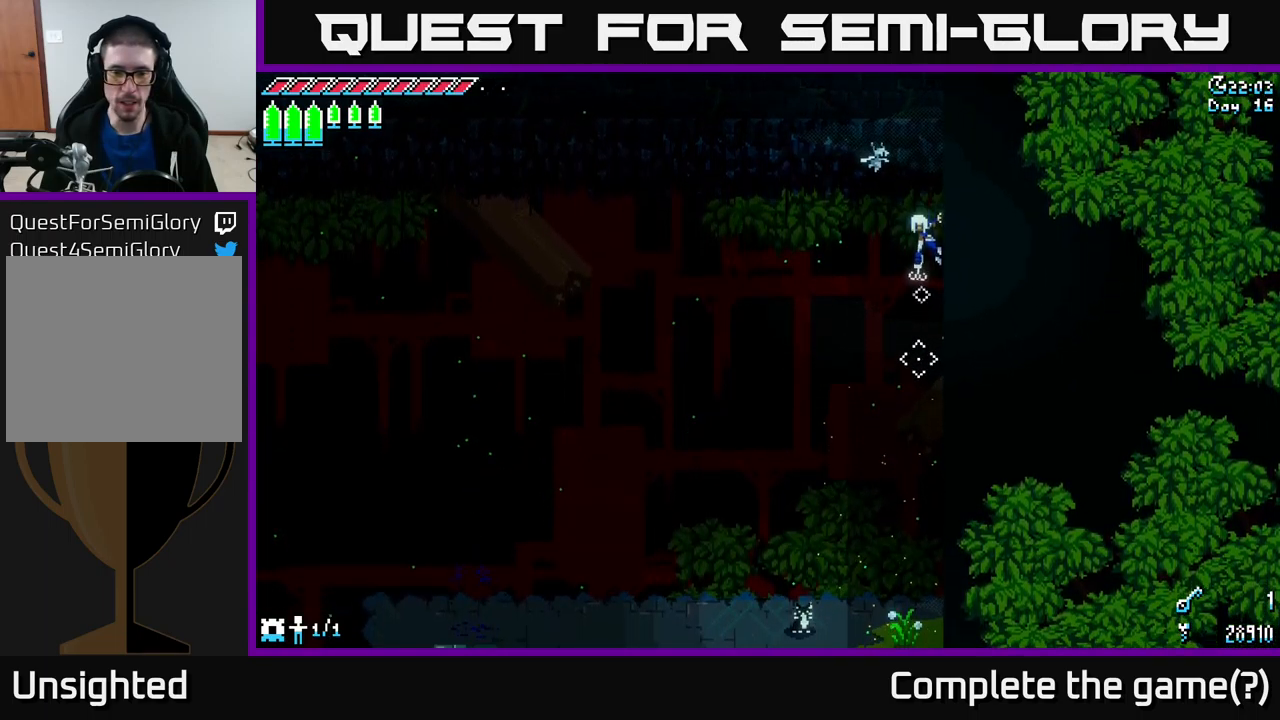
{"buttons": ["A", "X"], "left_stick": "down", "right_stick": "center", "events": [[150, "left_stick", "down"], [166, "right_stick", "center"], [300, "X", "down"], [400, "A", "down"]]}
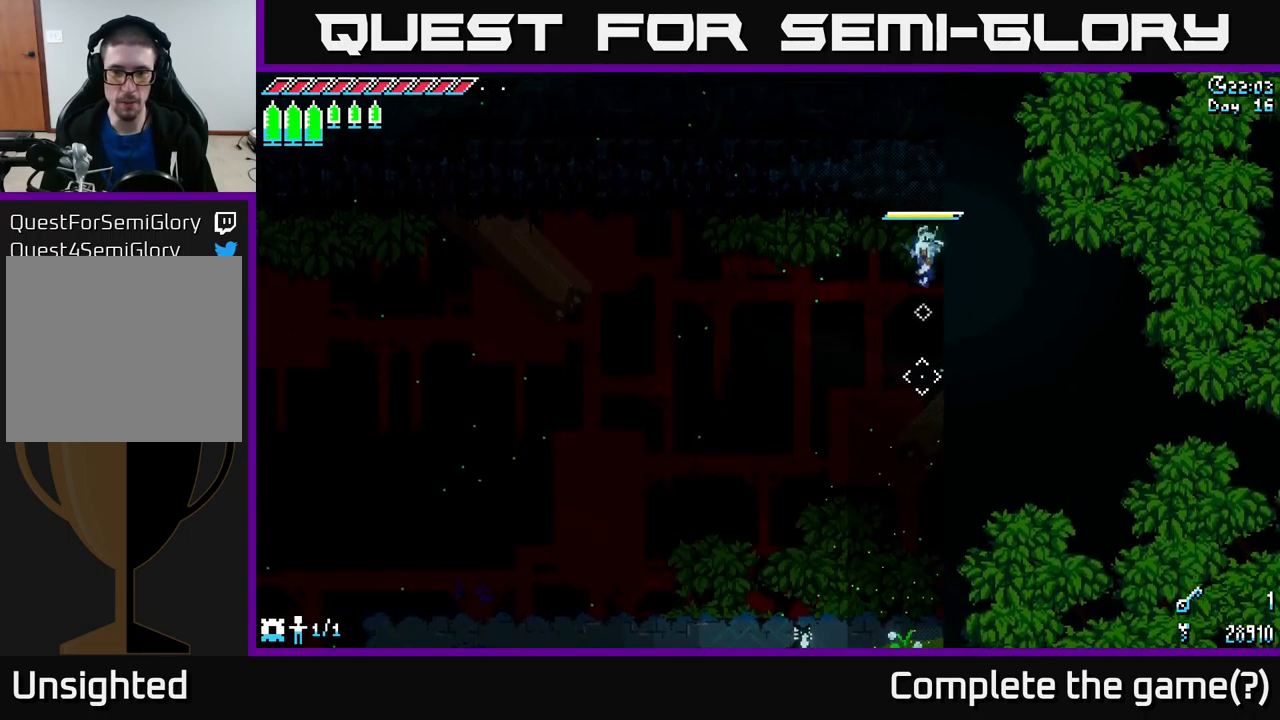
{"buttons": ["A", "X"], "left_stick": "down", "right_stick": "center", "events": [[116, "A", "up"], [366, "A", "down"]]}
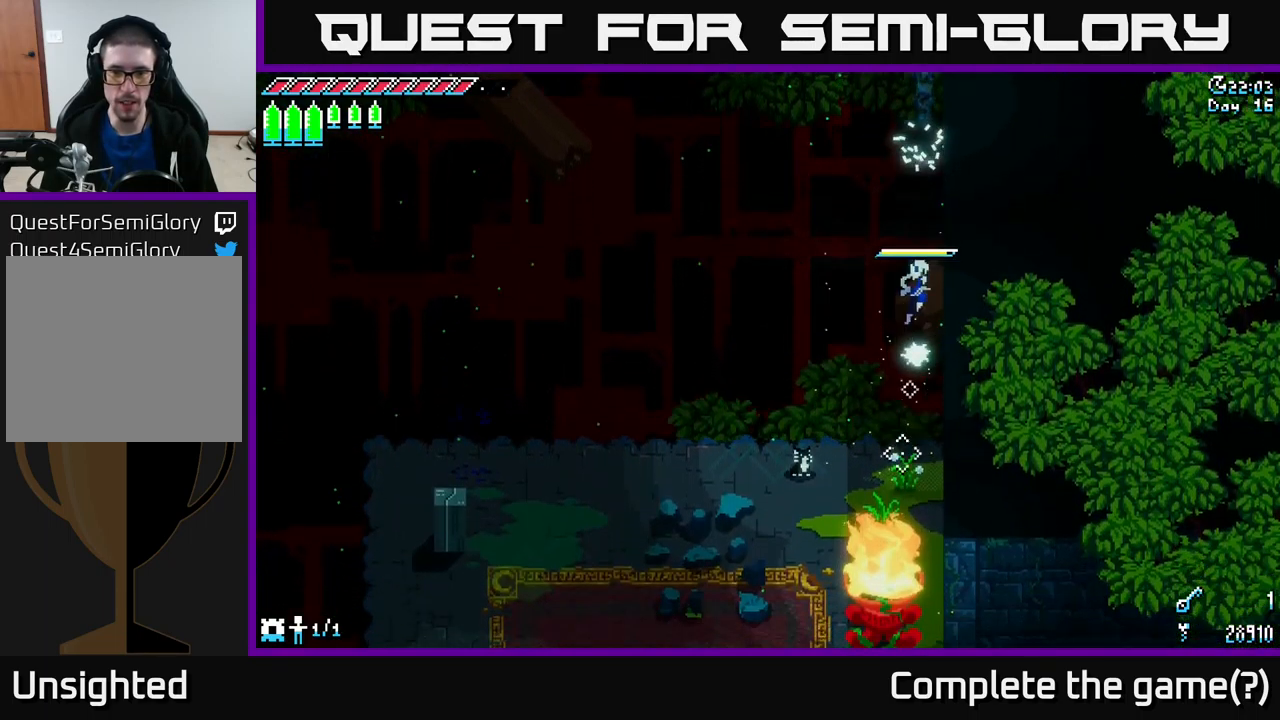
{"buttons": ["X"], "left_stick": "down", "right_stick": "center", "events": [[66, "A", "up"]]}
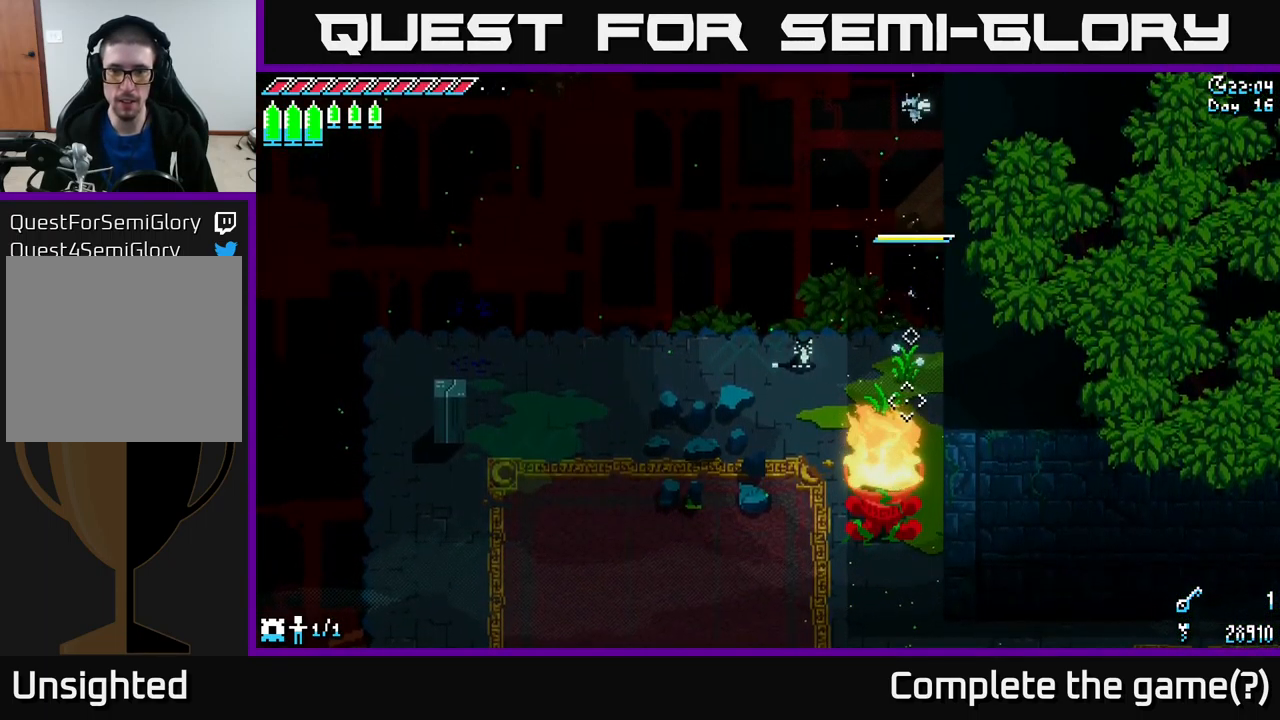
{"buttons": [], "left_stick": "down", "right_stick": "center", "events": [[33, "left_stick", "center"], [100, "X", "up"], [333, "left_stick", "down"]]}
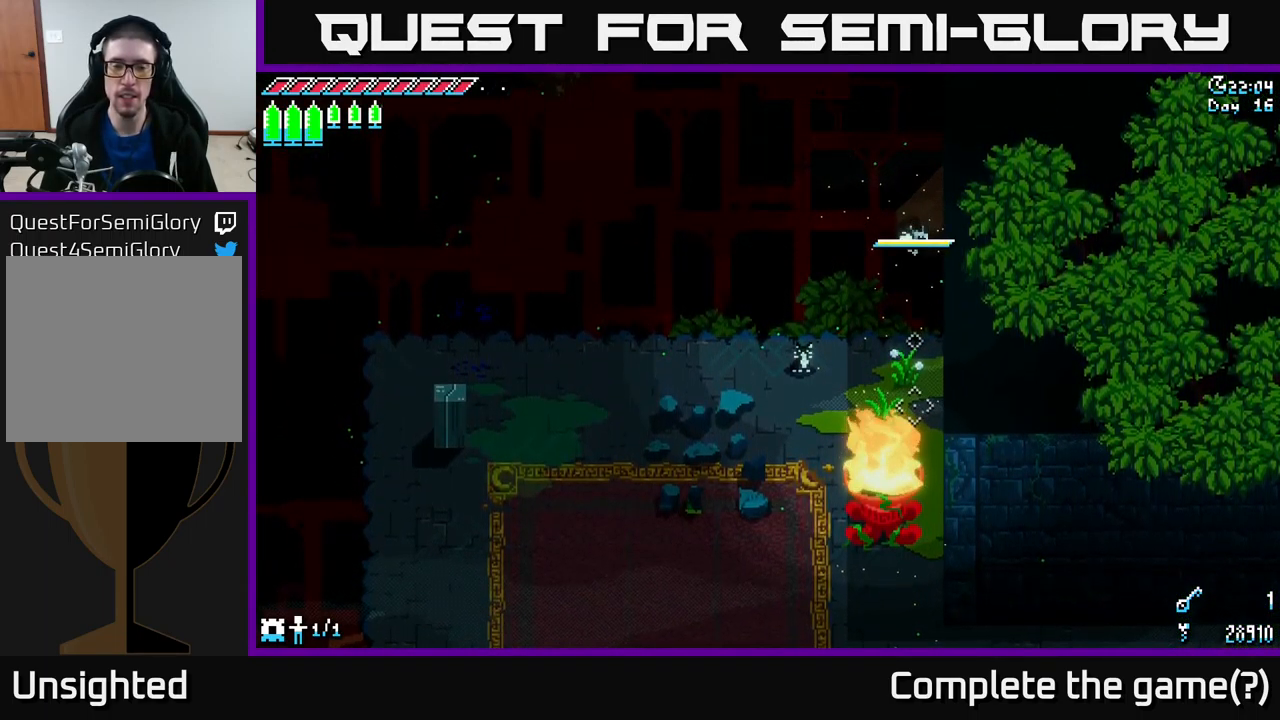
{"buttons": ["X"], "left_stick": "down", "right_stick": "center", "events": [[250, "left_stick", "down-left"], [416, "left_stick", "down"], [433, "X", "down"]]}
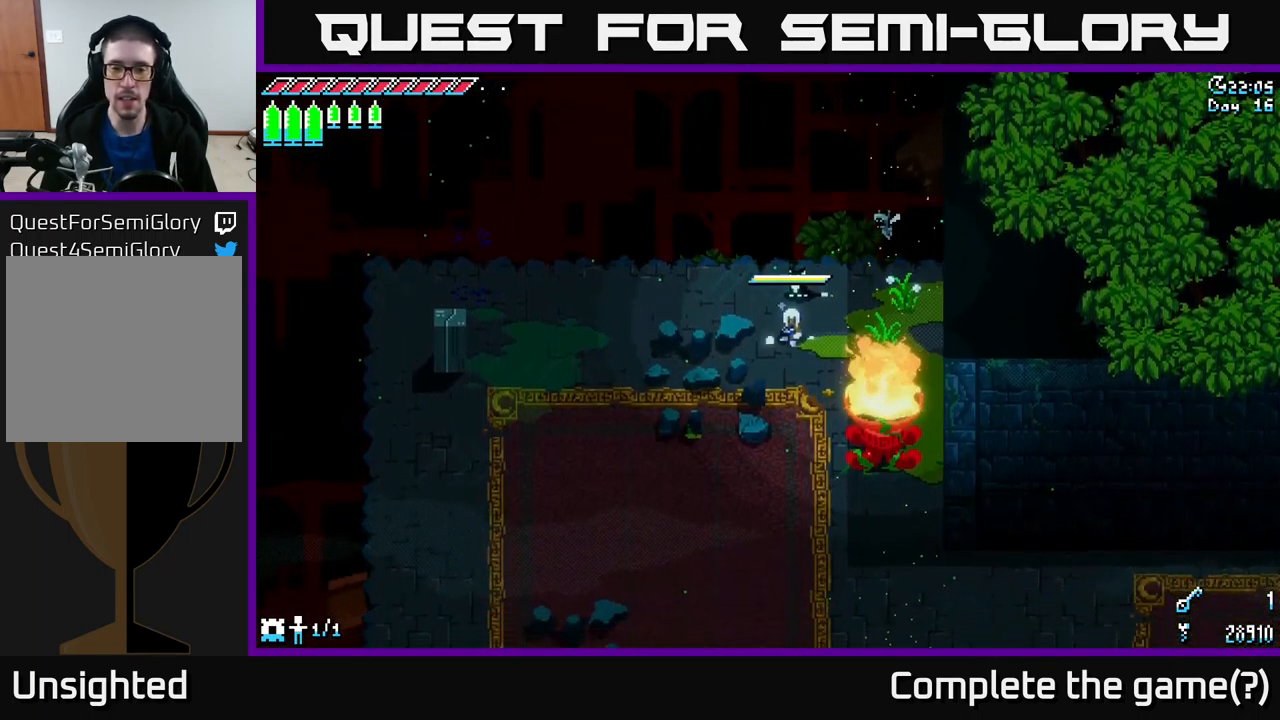
{"buttons": ["X"], "left_stick": "down", "right_stick": "center", "events": []}